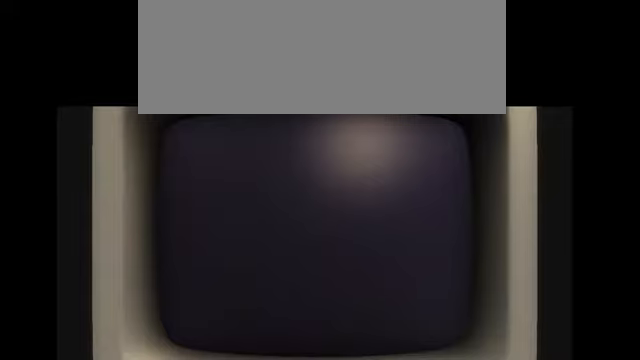
Gameplay with keyboard; each line is a JSON object with the keys held at the frame after it. "events" lists presses ("down") and releases ("up") of "alt", "backspace", "caps_lock", "ctrl", "down", "escape", "f1", "f10", "f11", "f12", "f2", "f3", "f4", "f5", "f6", "f7", "f8", "f9", "j", "l", "left", "return", "right", "shift", "space", "tab" and "up" between this image and that frame as [ms after this image, input, new state], when the widget could be followed in between. No other keys are recorded. Mouse input is not recorded. Not read: k.
{"keys": [], "events": []}
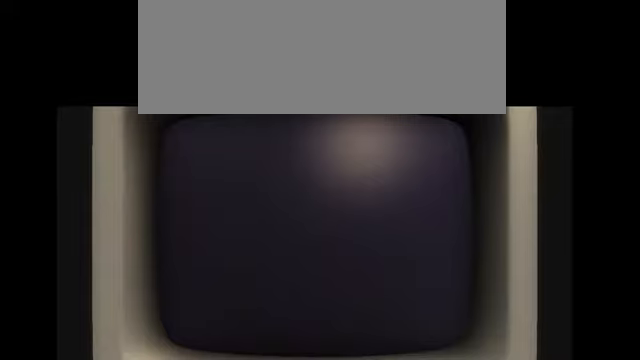
{"keys": [], "events": []}
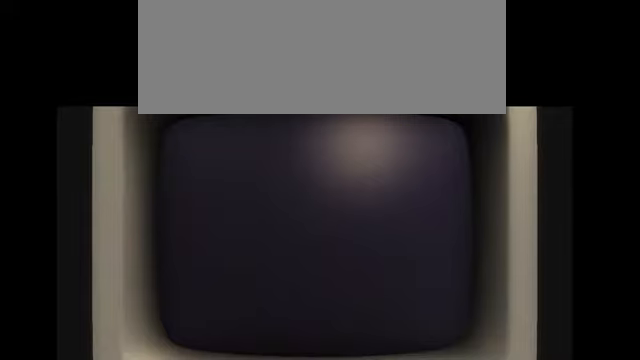
{"keys": [], "events": []}
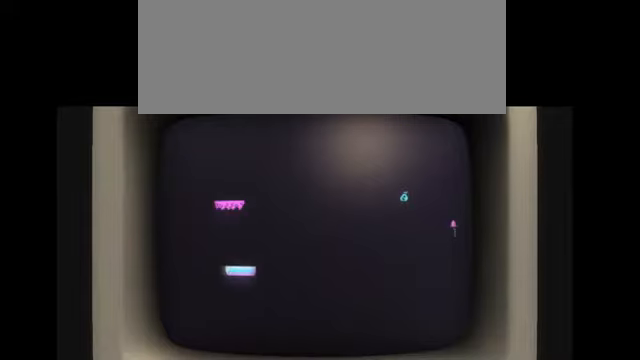
{"keys": [], "events": [[200, "l", "down"], [467, "l", "up"]]}
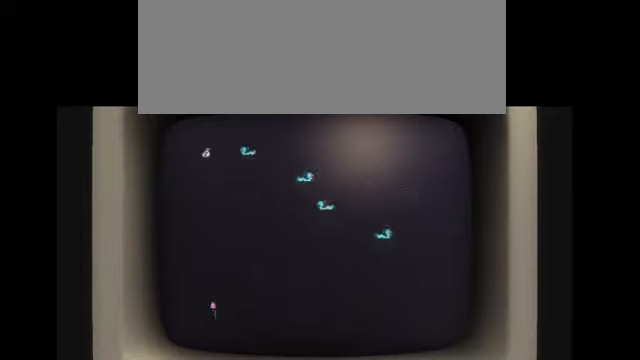
{"keys": ["escape"], "events": [[501, "escape", "down"]]}
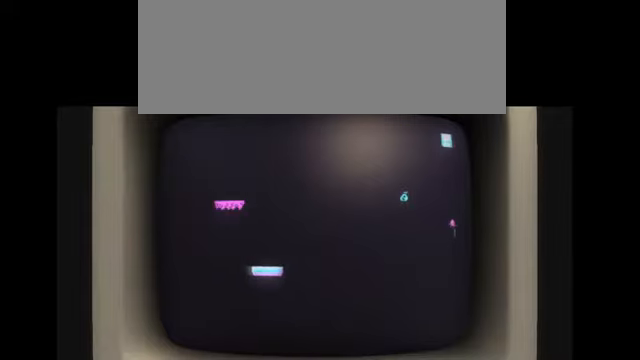
{"keys": [], "events": [[66, "escape", "up"], [233, "down", "down"], [367, "down", "up"], [467, "down", "down"], [500, "down", "up"]]}
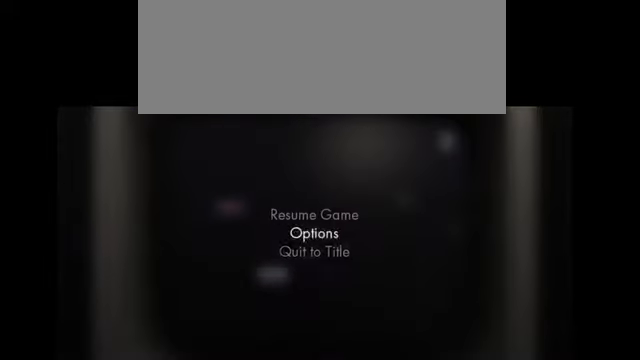
{"keys": [], "events": [[134, "return", "down"], [200, "return", "up"]]}
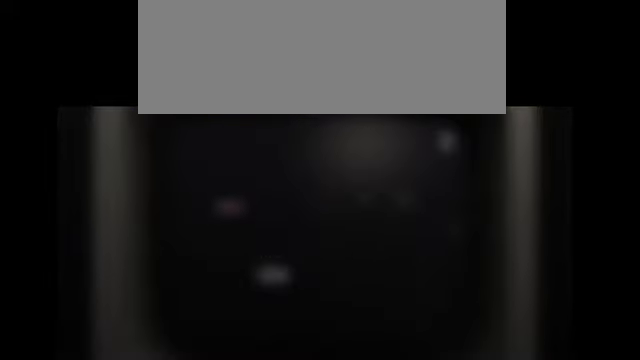
{"keys": [], "events": [[200, "left", "down"], [300, "left", "up"], [300, "return", "down"], [400, "return", "up"]]}
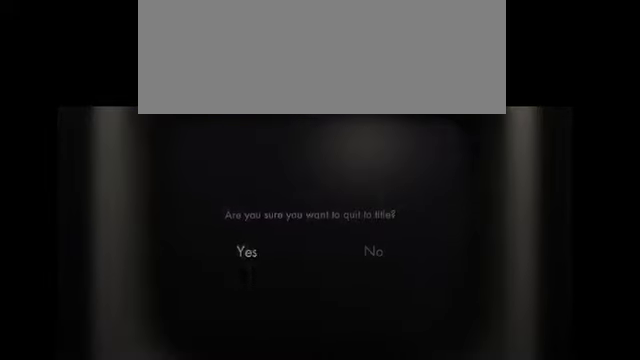
{"keys": [], "events": []}
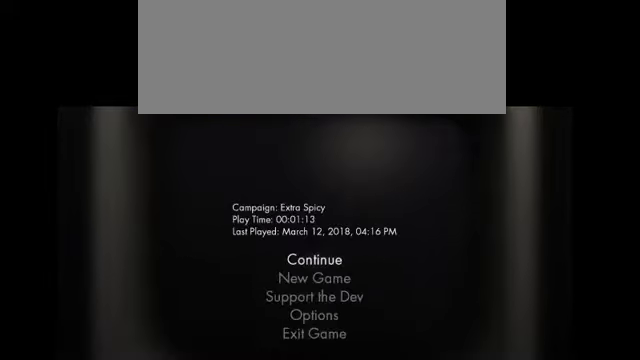
{"keys": ["l"], "events": [[100, "return", "down"], [133, "return", "up"], [433, "l", "down"]]}
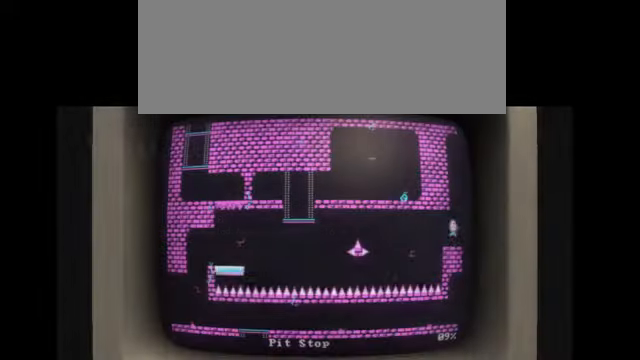
{"keys": ["l"], "events": []}
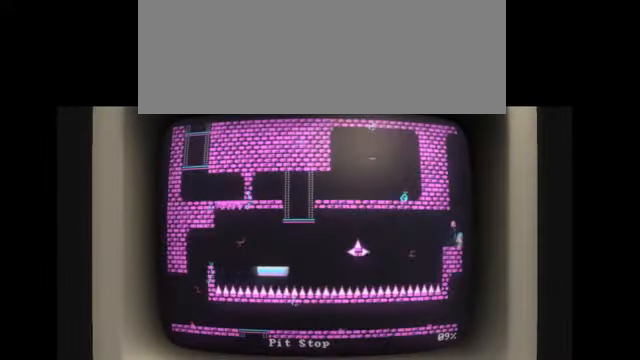
{"keys": ["l"], "events": []}
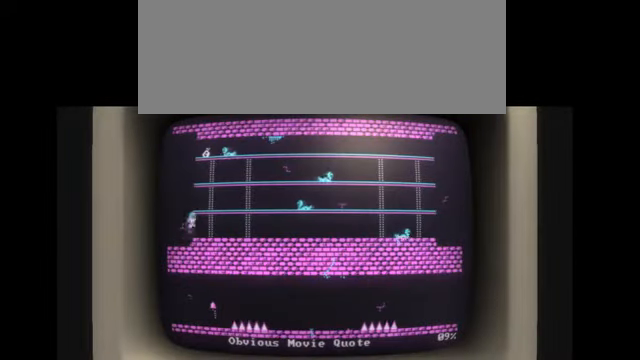
{"keys": ["l"], "events": []}
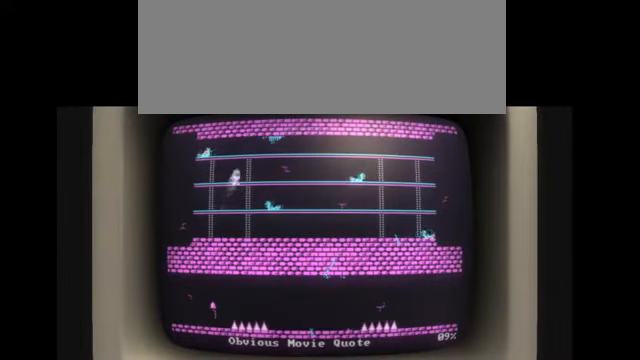
{"keys": ["j", "l"], "events": [[234, "j", "down"], [434, "j", "up"], [467, "j", "down"]]}
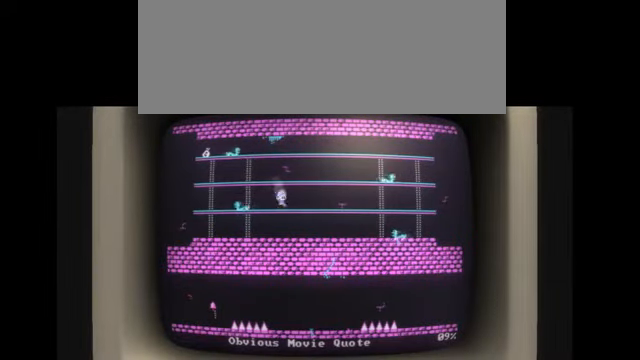
{"keys": ["l"], "events": [[66, "j", "up"]]}
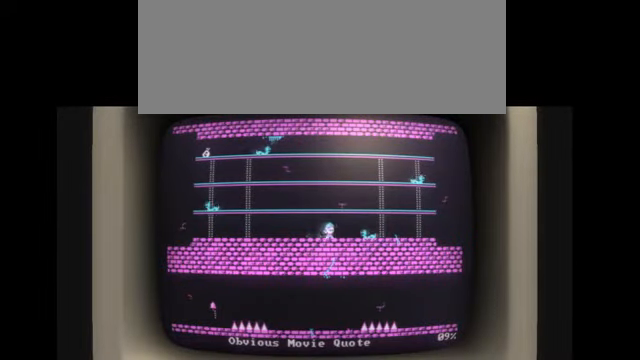
{"keys": ["l"], "events": [[434, "j", "down"], [501, "j", "up"]]}
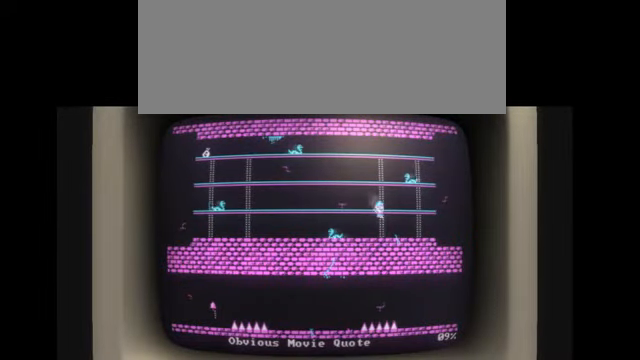
{"keys": ["l"], "events": []}
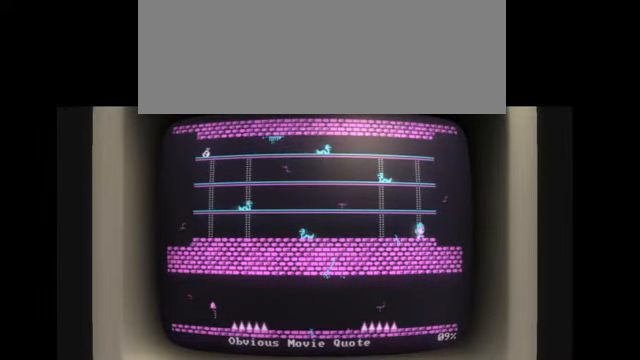
{"keys": ["l"], "events": []}
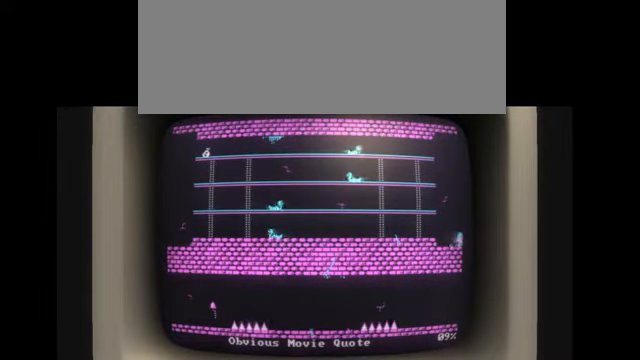
{"keys": [], "events": [[367, "l", "up"]]}
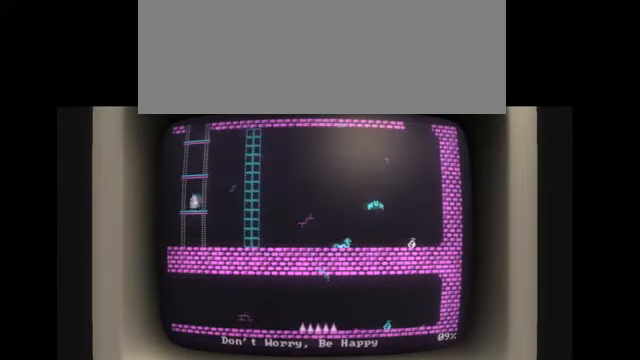
{"keys": [], "events": []}
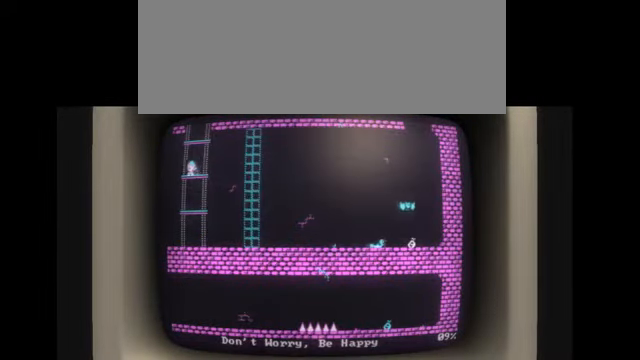
{"keys": [], "events": []}
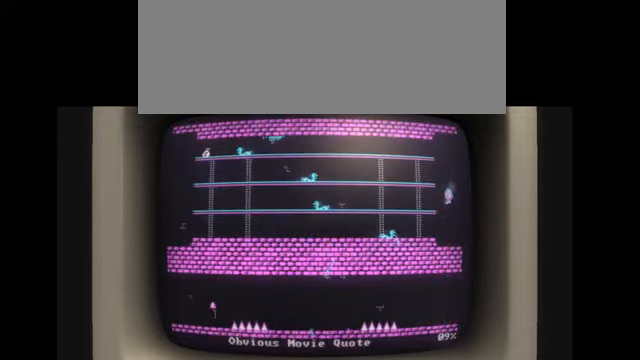
{"keys": [], "events": []}
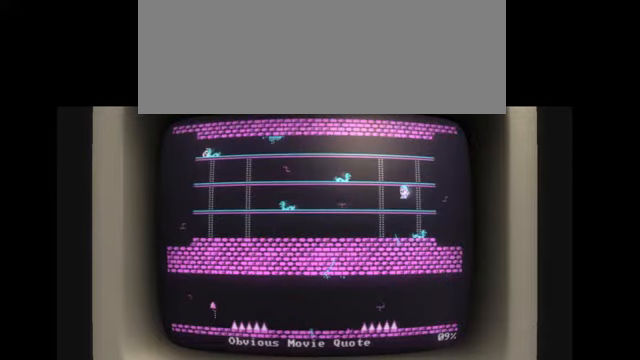
{"keys": [], "events": [[67, "j", "down"], [167, "j", "up"]]}